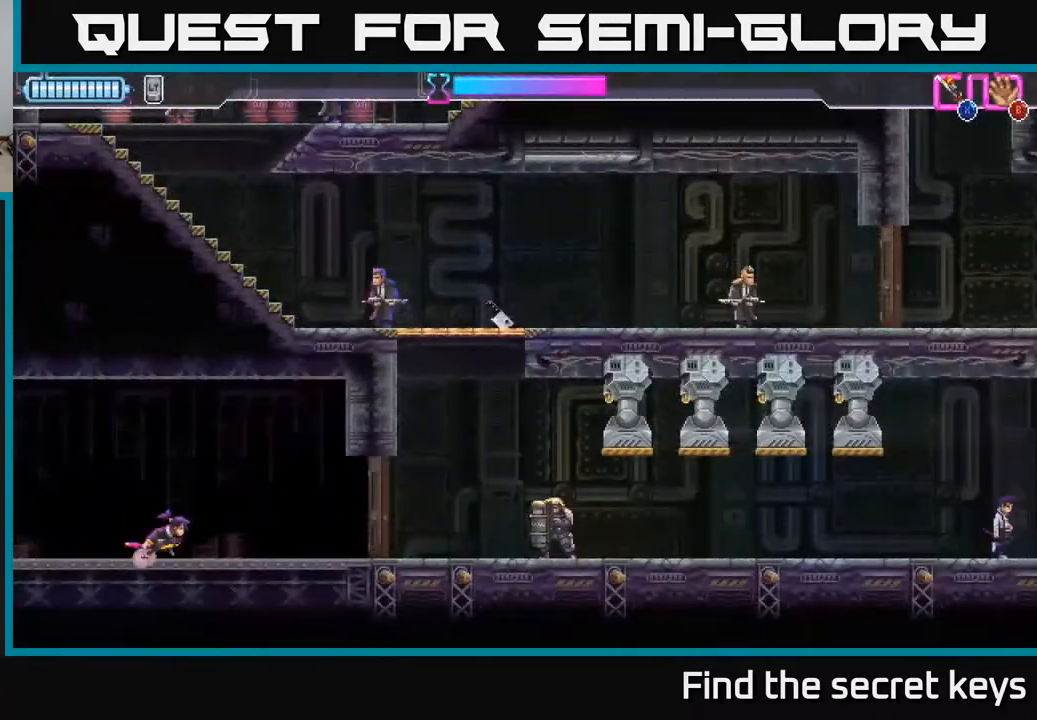
Gameplay with a controller (Xbox layout); each line is a JSON object with the inputs held at the frame after it. "events" lists button and stick changes between this image and that frame as [ms after this image, input, new state], when the widget could be followed in between.
{"buttons": [], "left_stick": "right", "right_stick": "center", "events": [[217, "X", "down"], [300, "X", "up"], [317, "left_stick", "center"], [500, "left_stick", "right"]]}
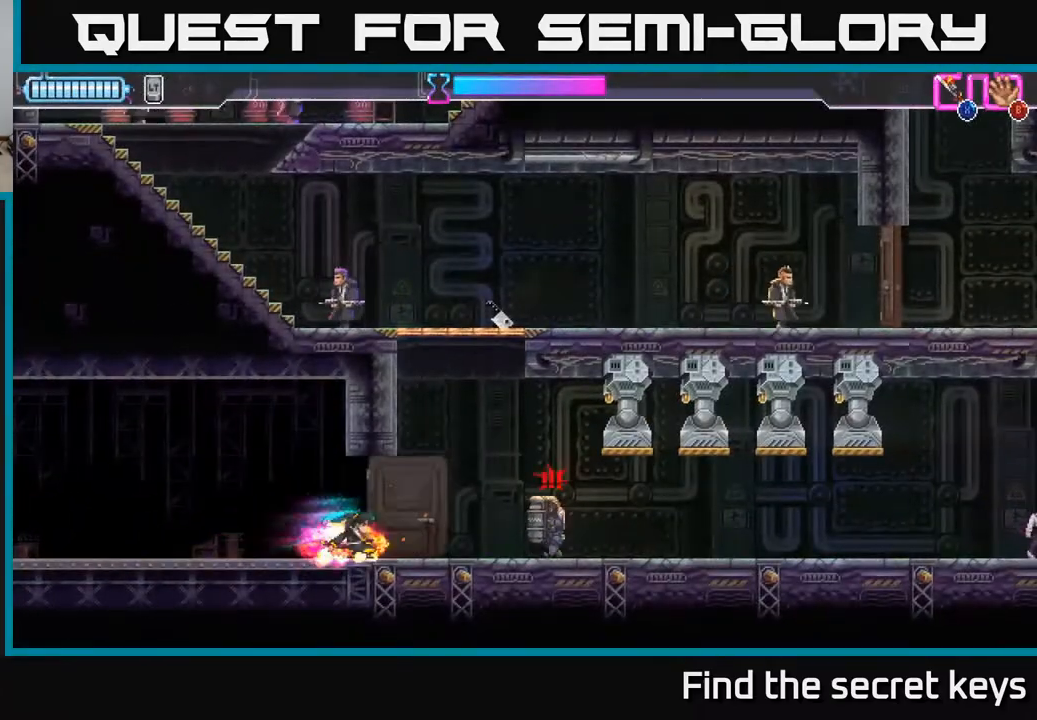
{"buttons": ["R2"], "left_stick": "right", "right_stick": "center", "events": [[300, "R2", "down"]]}
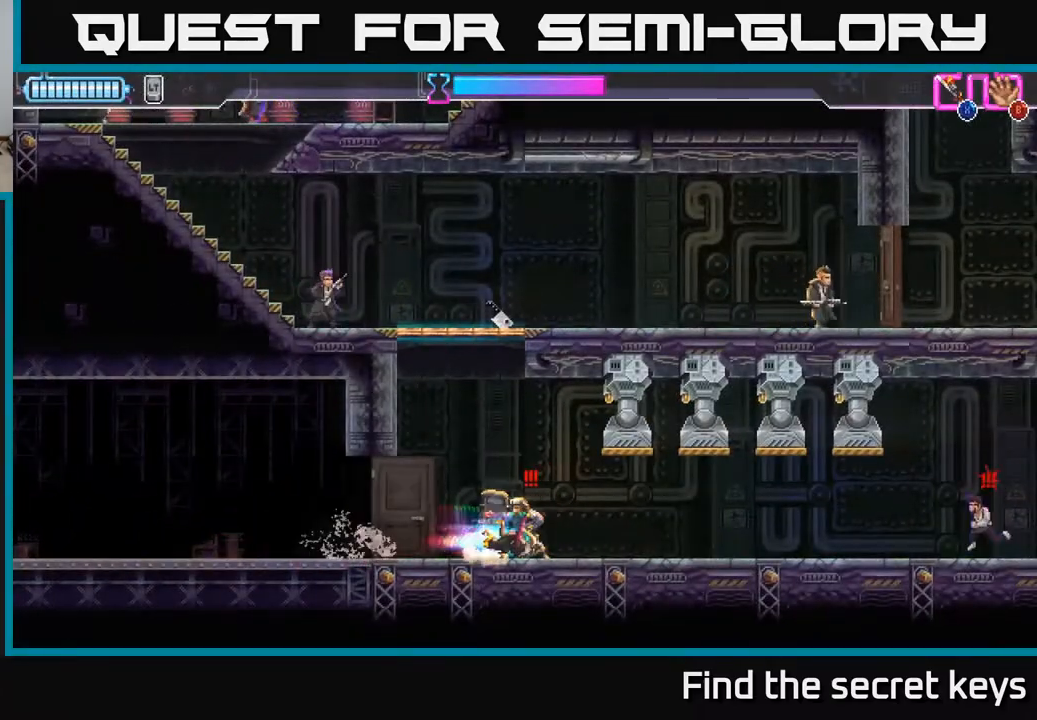
{"buttons": [], "left_stick": "center", "right_stick": "center", "events": [[33, "R2", "up"], [83, "left_stick", "left"], [117, "X", "down"], [217, "X", "up"], [317, "left_stick", "center"]]}
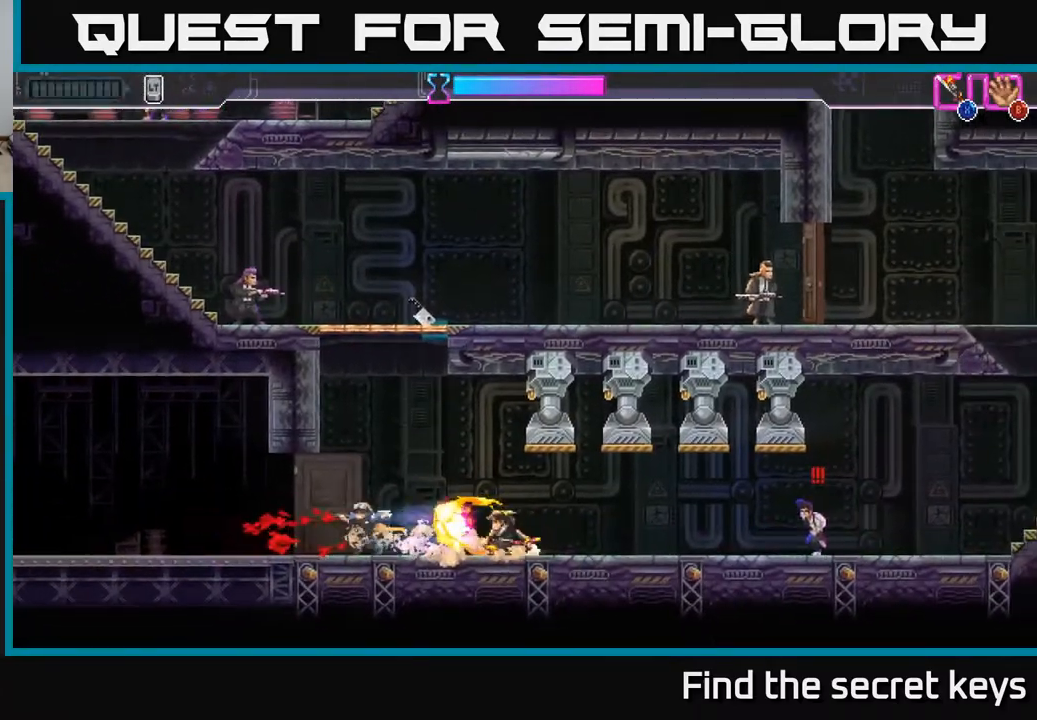
{"buttons": ["X"], "left_stick": "right", "right_stick": "center", "events": [[250, "left_stick", "right"], [450, "X", "down"]]}
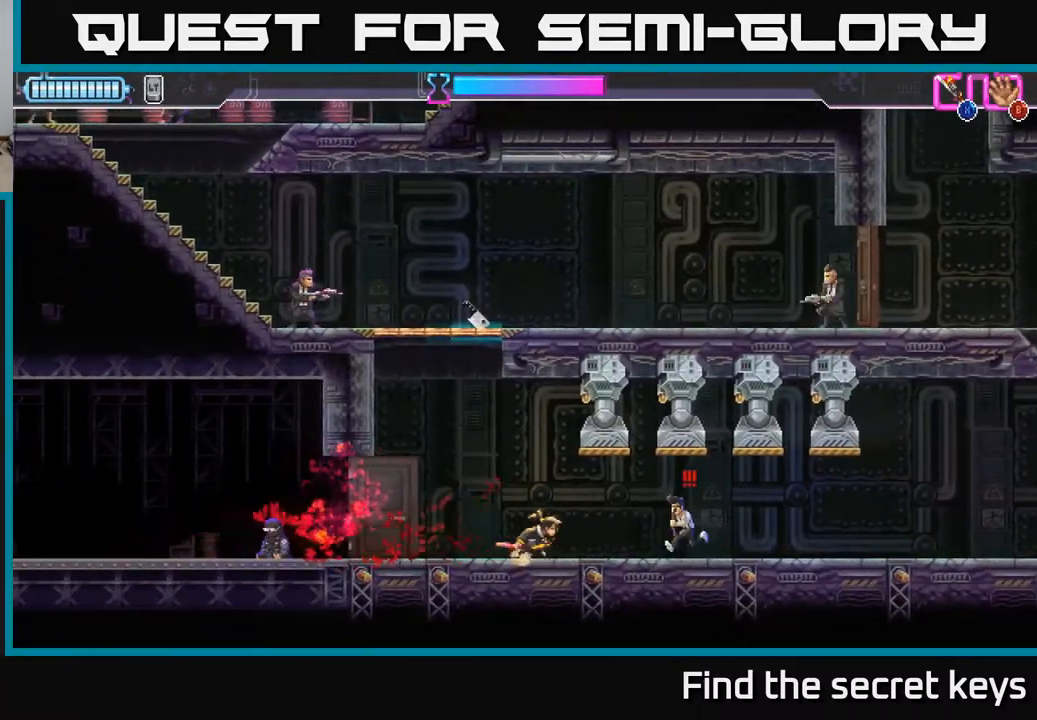
{"buttons": [], "left_stick": "left", "right_stick": "center", "events": [[17, "X", "up"], [100, "left_stick", "center"], [183, "left_stick", "left"], [350, "left_stick", "center"], [483, "left_stick", "left"]]}
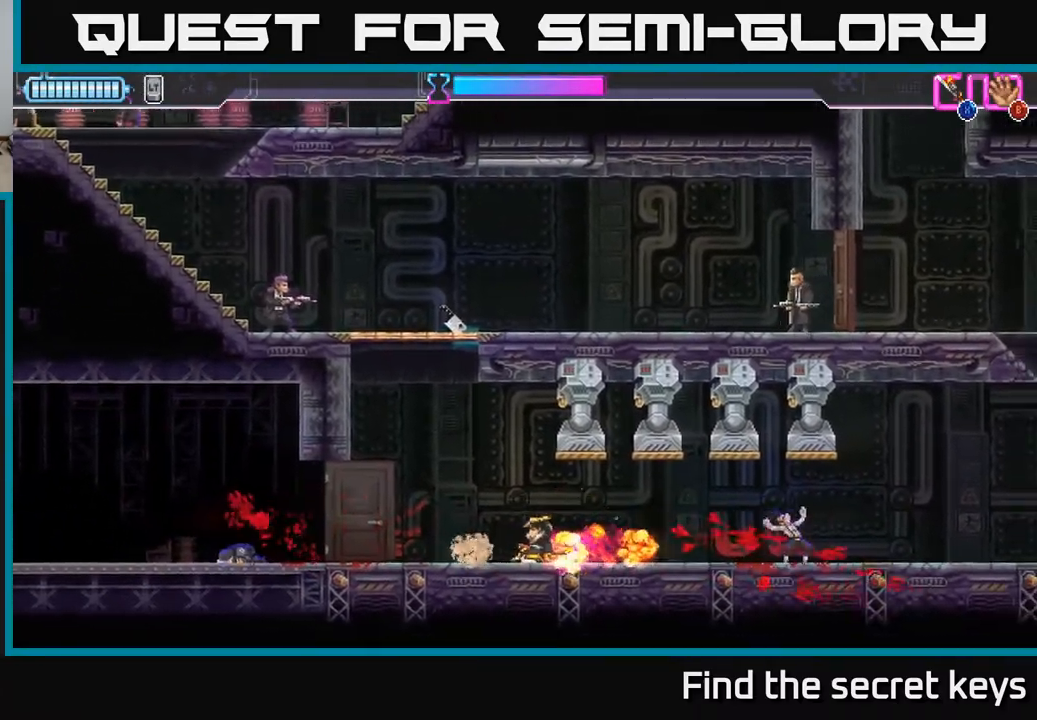
{"buttons": ["A"], "left_stick": "left", "right_stick": "center", "events": [[250, "A", "down"]]}
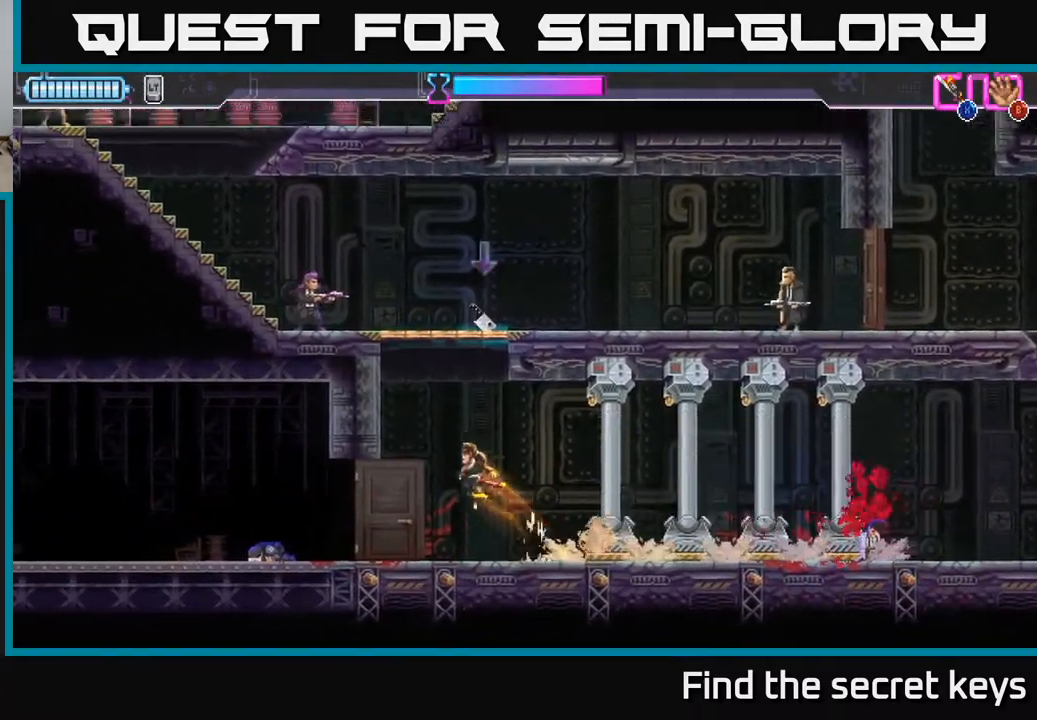
{"buttons": [], "left_stick": "up", "right_stick": "center", "events": [[133, "A", "up"], [233, "A", "down"], [300, "X", "down"], [317, "left_stick", "up"], [450, "X", "up"], [500, "A", "up"]]}
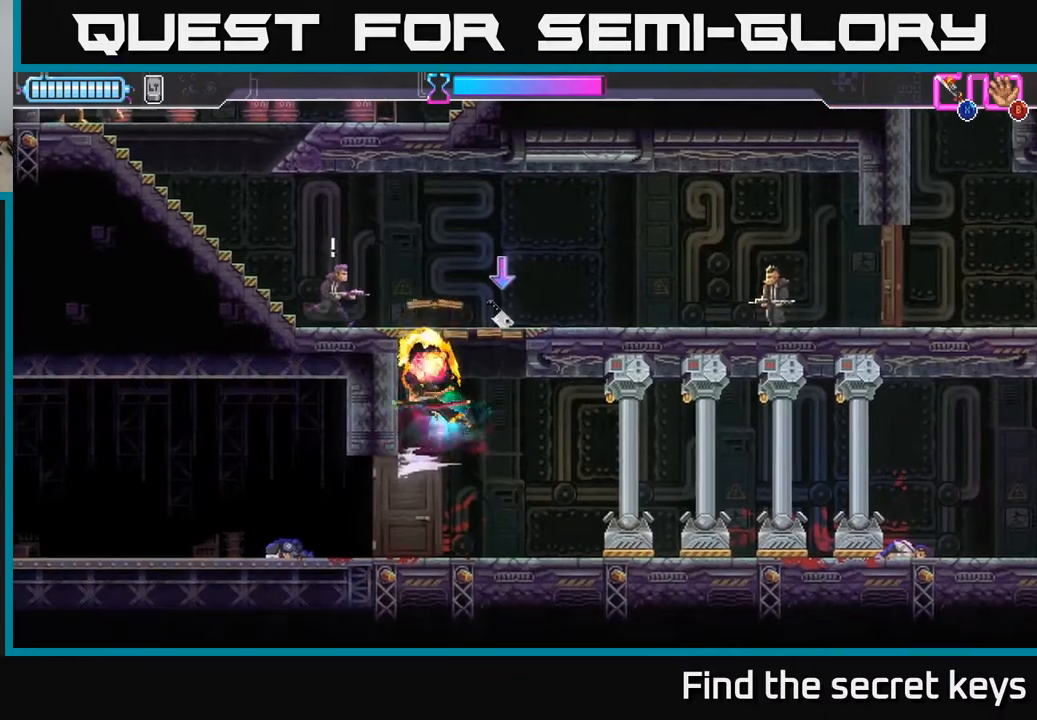
{"buttons": [], "left_stick": "up-left", "right_stick": "center", "events": [[17, "left_stick", "up-left"], [183, "left_stick", "left"], [217, "A", "down"], [250, "X", "down"], [300, "left_stick", "up-left"], [317, "A", "up"], [367, "X", "up"], [417, "X", "down"], [500, "X", "up"]]}
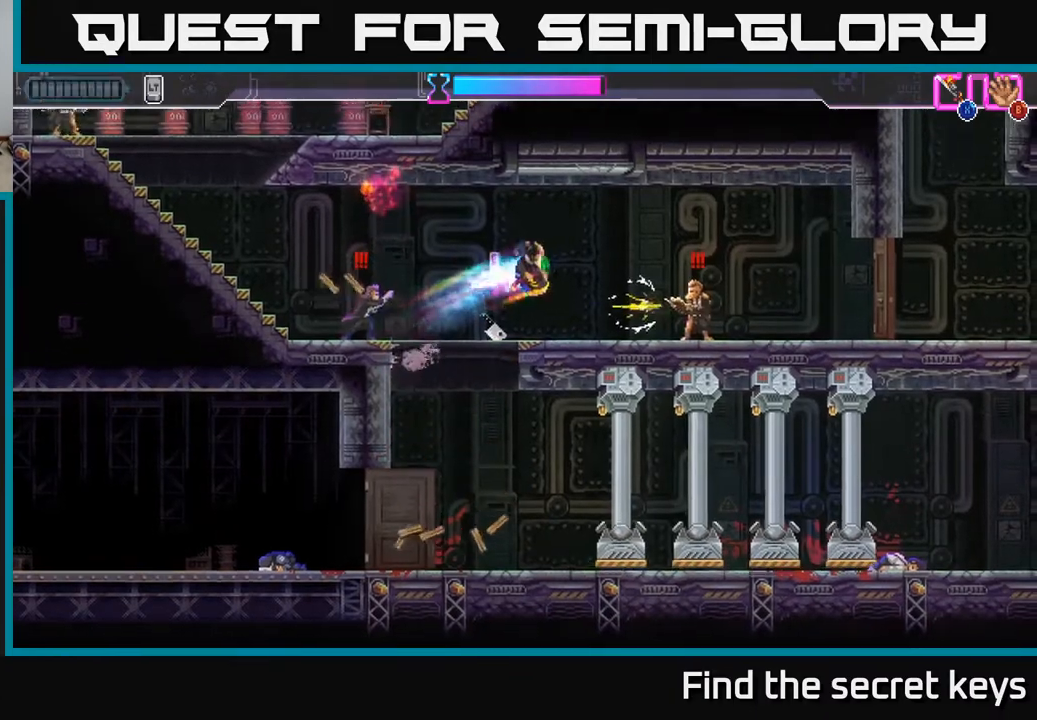
{"buttons": ["A"], "left_stick": "down", "right_stick": "center", "events": [[67, "X", "down"], [150, "A", "down"], [167, "X", "up"], [267, "X", "down"], [300, "A", "up"], [300, "left_stick", "down"], [333, "X", "up"], [383, "X", "down"], [433, "A", "down"], [467, "X", "up"]]}
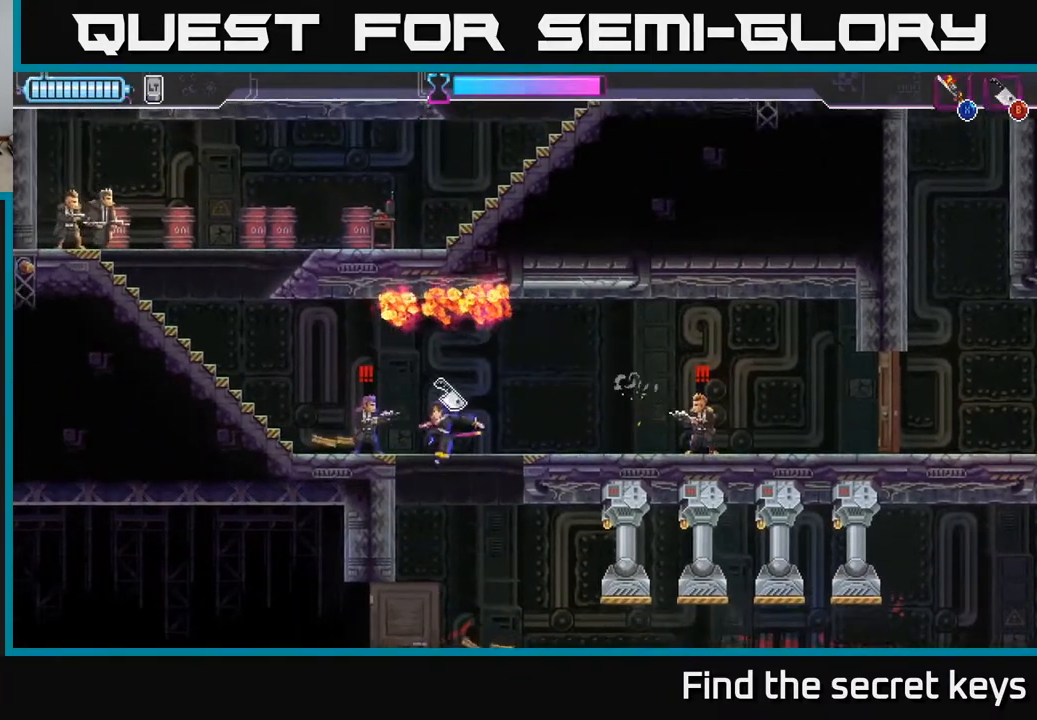
{"buttons": [], "left_stick": "center", "right_stick": "center", "events": [[33, "left_stick", "down-left"], [50, "X", "down"], [83, "A", "up"], [133, "X", "up"], [183, "left_stick", "left"], [217, "A", "down"], [233, "X", "down"], [250, "A", "up"], [300, "X", "up"], [367, "left_stick", "center"]]}
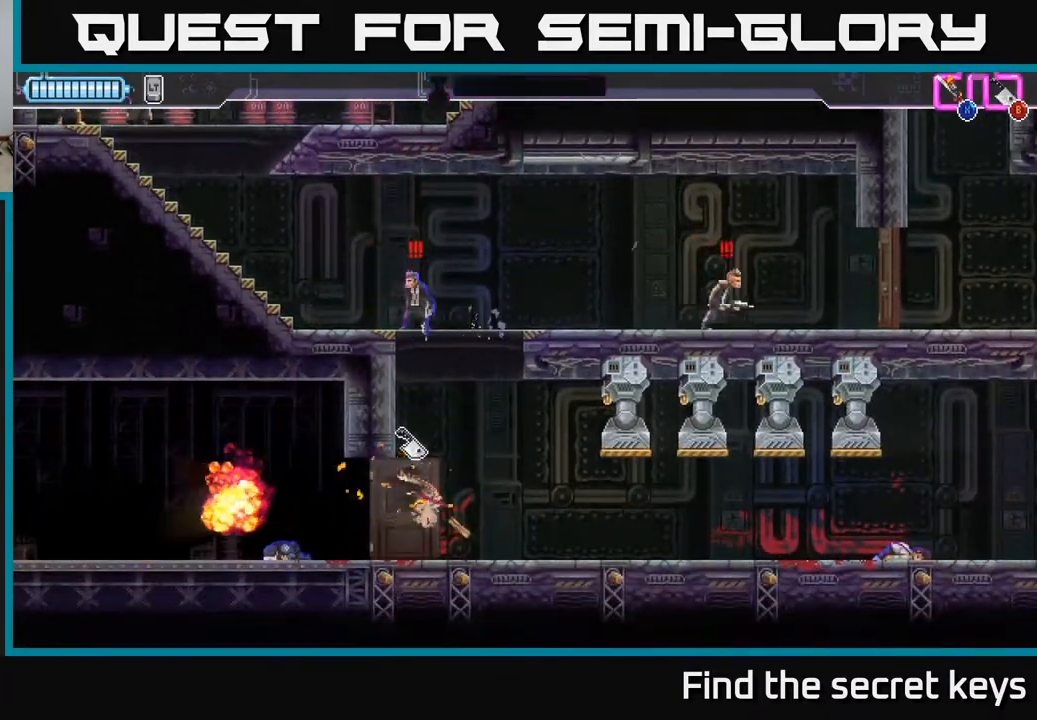
{"buttons": [], "left_stick": "left", "right_stick": "center", "events": [[17, "left_stick", "left"], [133, "left_stick", "down-left"], [183, "A", "down"], [283, "left_stick", "left"], [300, "A", "up"], [333, "R2", "down"], [433, "R2", "up"]]}
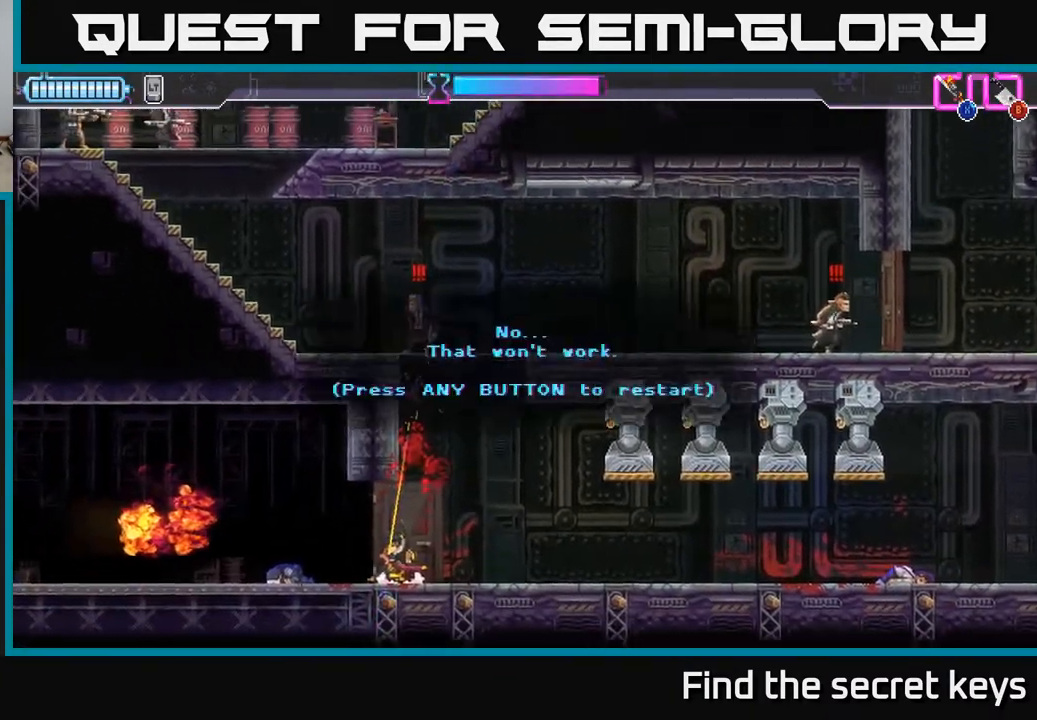
{"buttons": [], "left_stick": "right", "right_stick": "center", "events": [[17, "R2", "down"], [83, "A", "down"], [100, "left_stick", "center"], [117, "R2", "up"], [217, "A", "up"], [317, "A", "down"], [367, "left_stick", "right"], [417, "A", "up"]]}
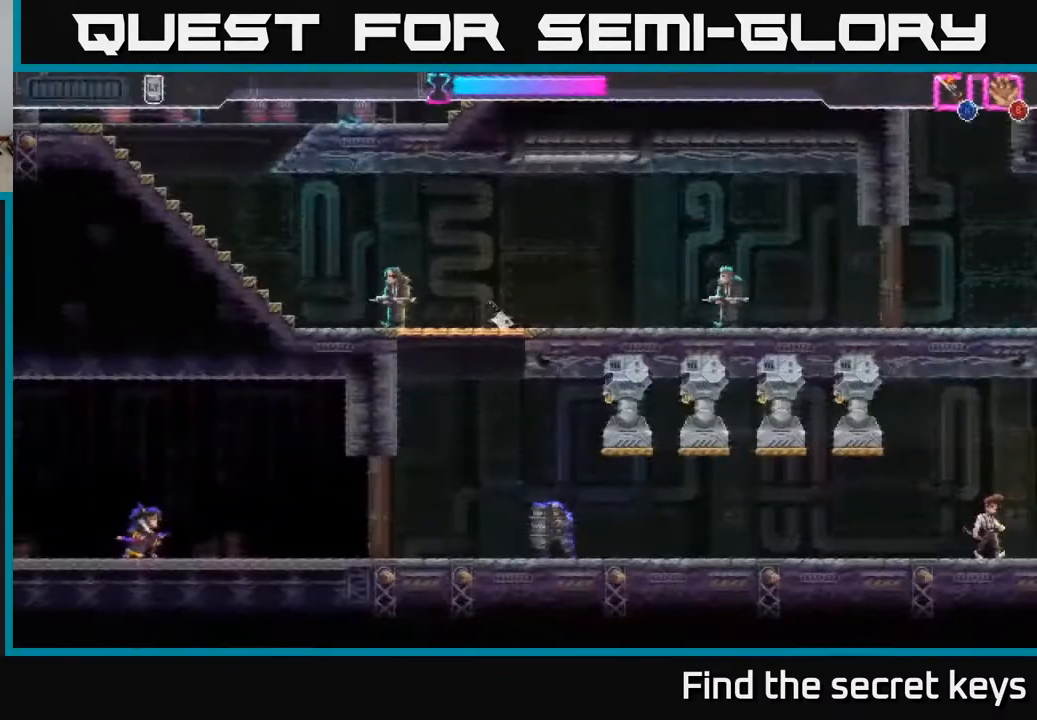
{"buttons": ["X"], "left_stick": "right", "right_stick": "center", "events": [[467, "X", "down"]]}
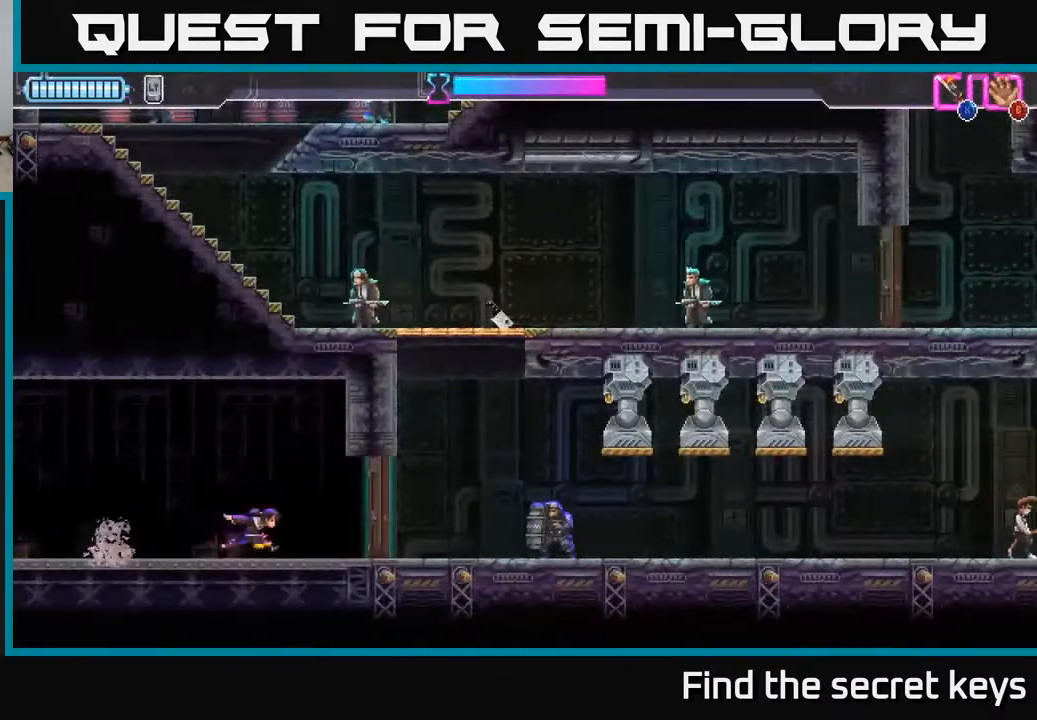
{"buttons": [], "left_stick": "right", "right_stick": "center", "events": [[83, "X", "up"], [83, "left_stick", "center"], [233, "left_stick", "right"]]}
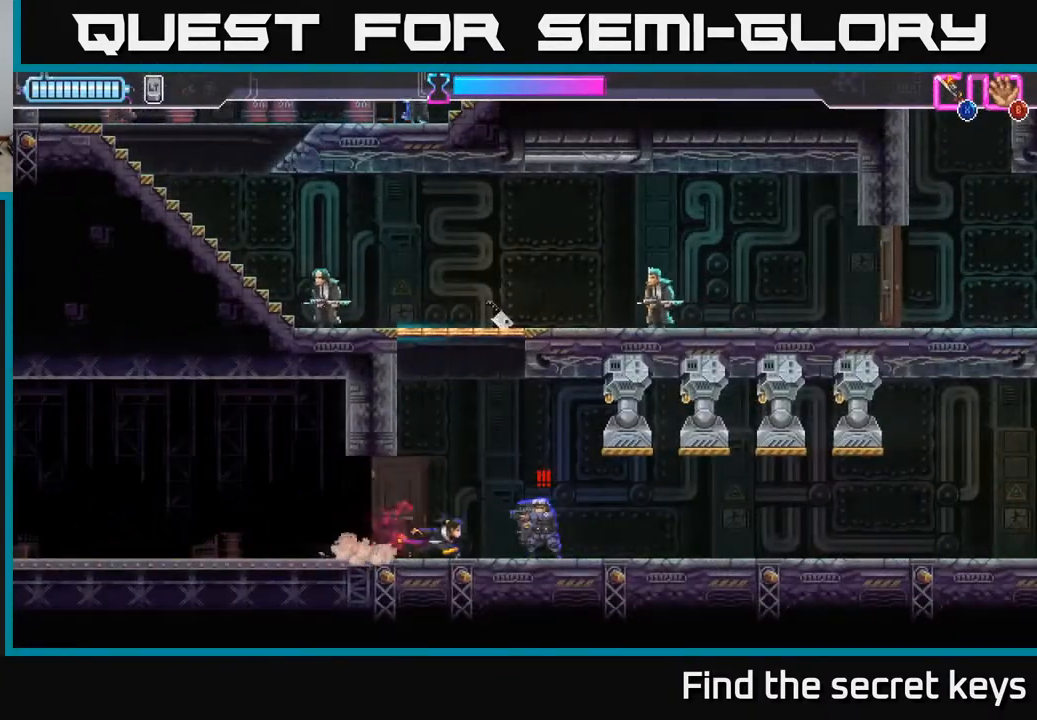
{"buttons": [], "left_stick": "left", "right_stick": "center", "events": [[17, "R2", "down"], [217, "R2", "up"], [283, "left_stick", "left"], [333, "X", "down"], [400, "X", "up"]]}
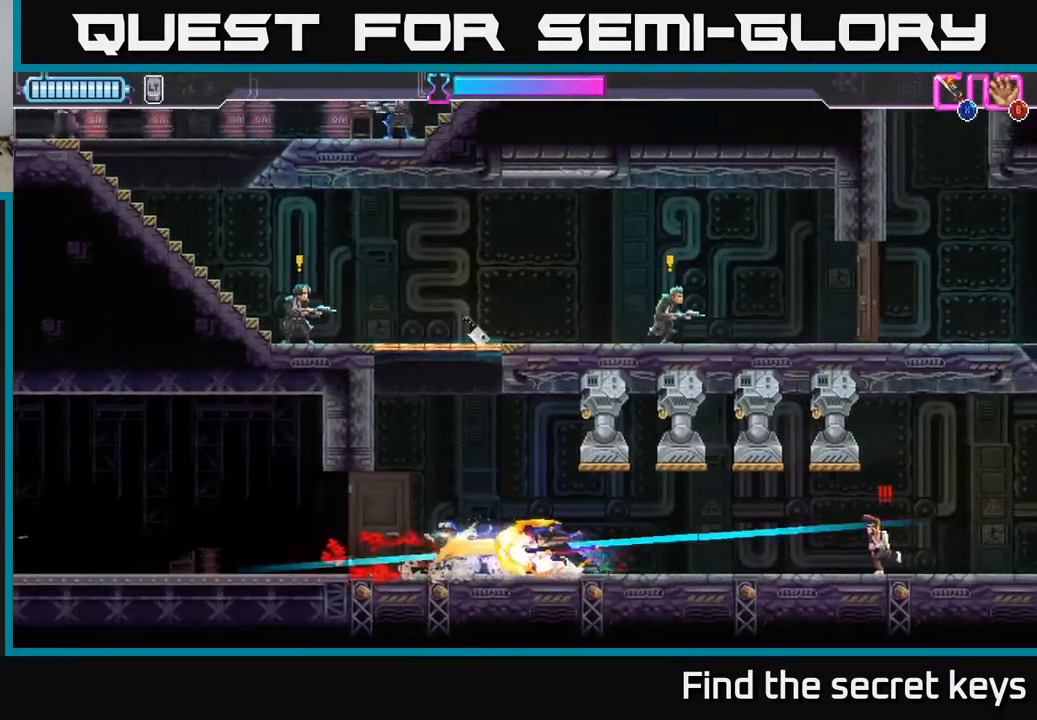
{"buttons": [], "left_stick": "right", "right_stick": "center", "events": [[300, "left_stick", "center"], [500, "left_stick", "right"]]}
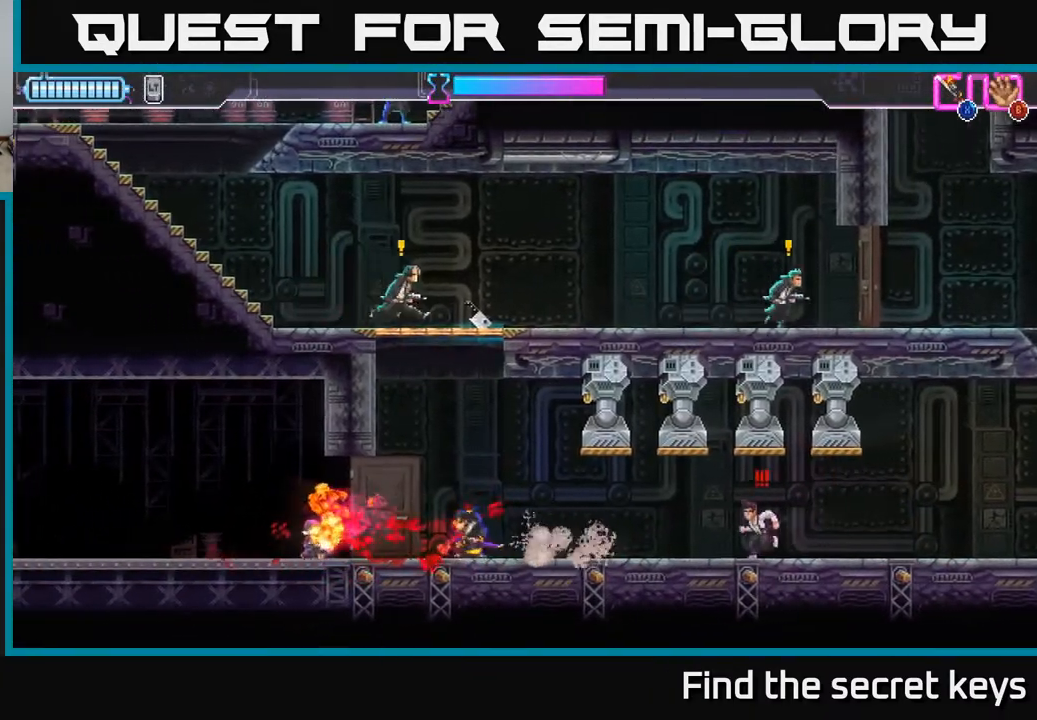
{"buttons": [], "left_stick": "center", "right_stick": "center", "events": [[167, "X", "down"], [233, "X", "up"], [267, "left_stick", "center"]]}
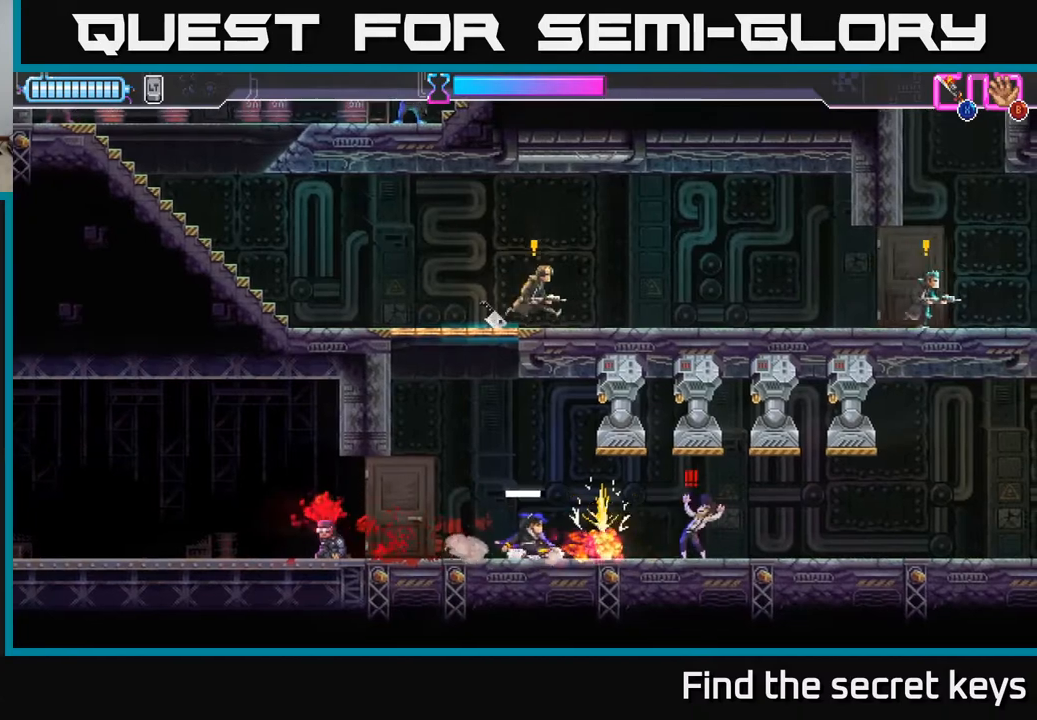
{"buttons": ["A"], "left_stick": "left", "right_stick": "center", "events": [[233, "left_stick", "left"], [317, "A", "down"]]}
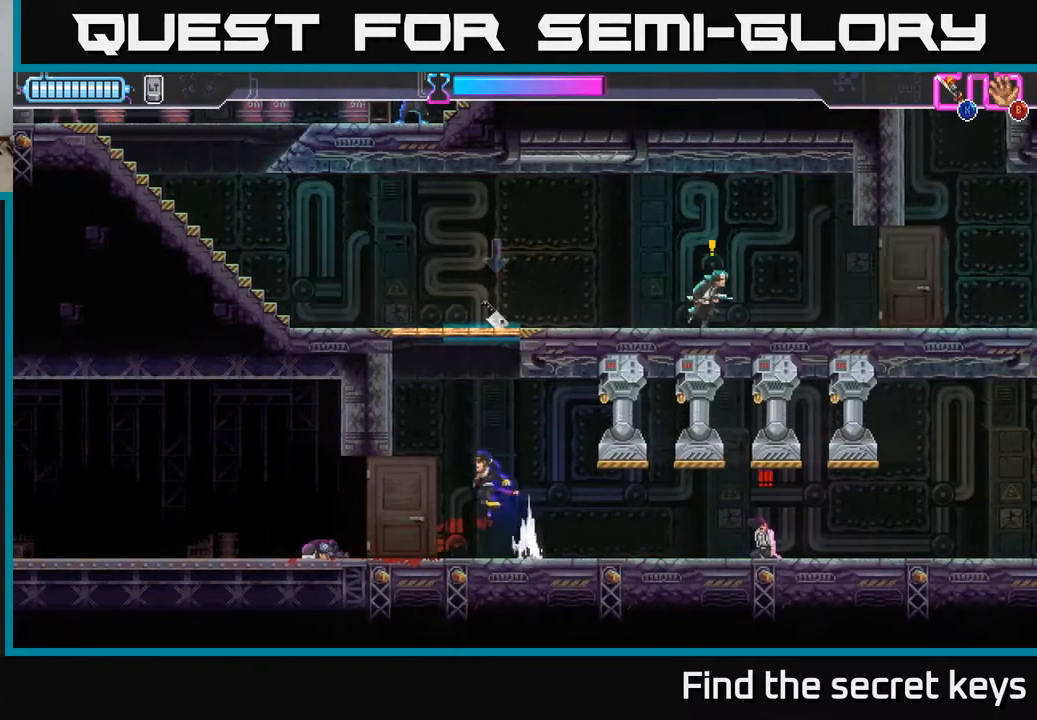
{"buttons": [], "left_stick": "up", "right_stick": "center", "events": [[117, "A", "up"], [250, "A", "down"], [300, "left_stick", "up"], [333, "X", "down"], [483, "A", "up"], [483, "X", "up"]]}
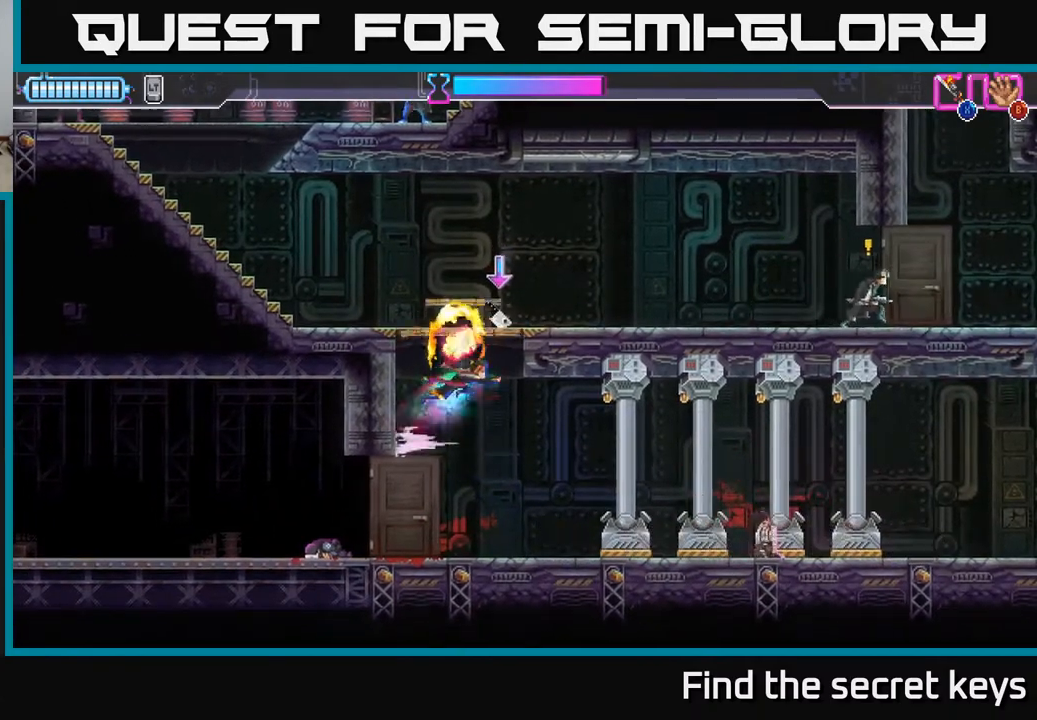
{"buttons": [], "left_stick": "left", "right_stick": "center", "events": [[67, "B", "down"], [150, "B", "up"], [183, "left_stick", "right"], [233, "B", "down"], [283, "B", "up"], [467, "left_stick", "left"]]}
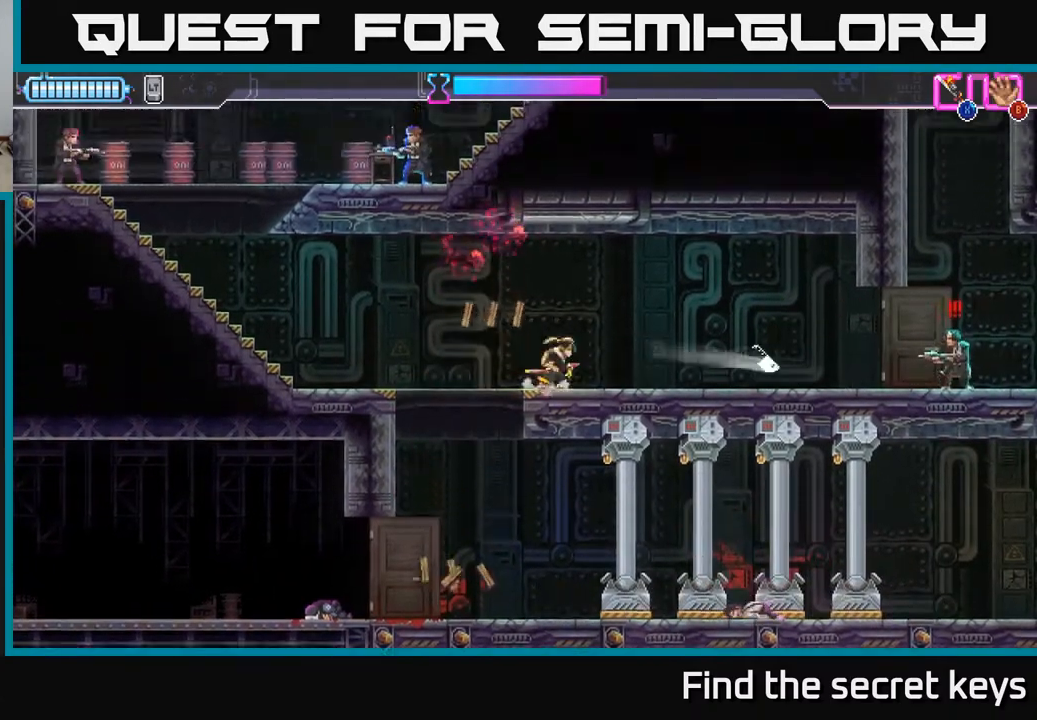
{"buttons": [], "left_stick": "left", "right_stick": "center", "events": [[67, "R2", "down"], [150, "R2", "up"], [217, "R2", "down"], [317, "R2", "up"]]}
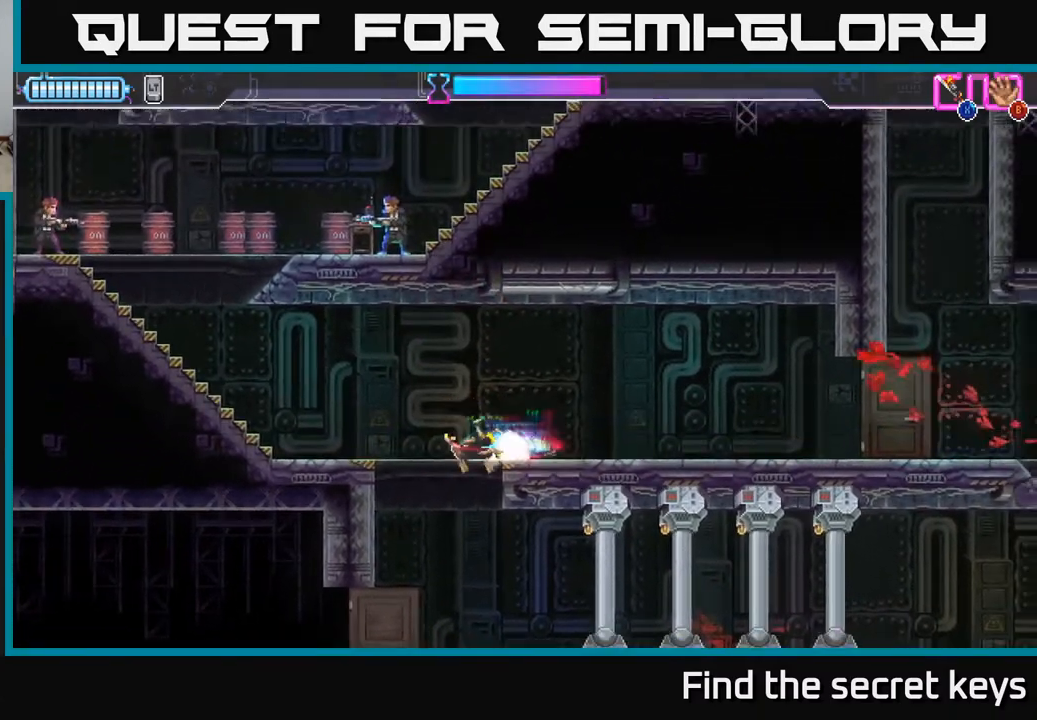
{"buttons": ["A"], "left_stick": "left", "right_stick": "center", "events": [[450, "A", "down"]]}
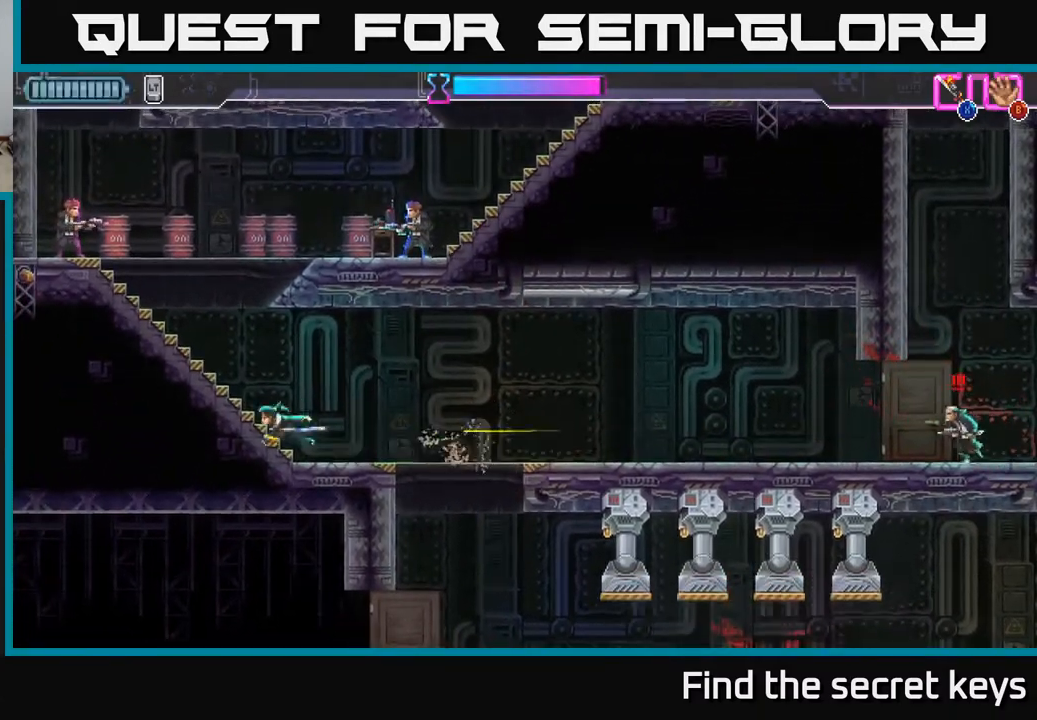
{"buttons": [], "left_stick": "down", "right_stick": "center", "events": [[183, "A", "up"], [317, "X", "down"], [383, "X", "up"], [483, "left_stick", "down"]]}
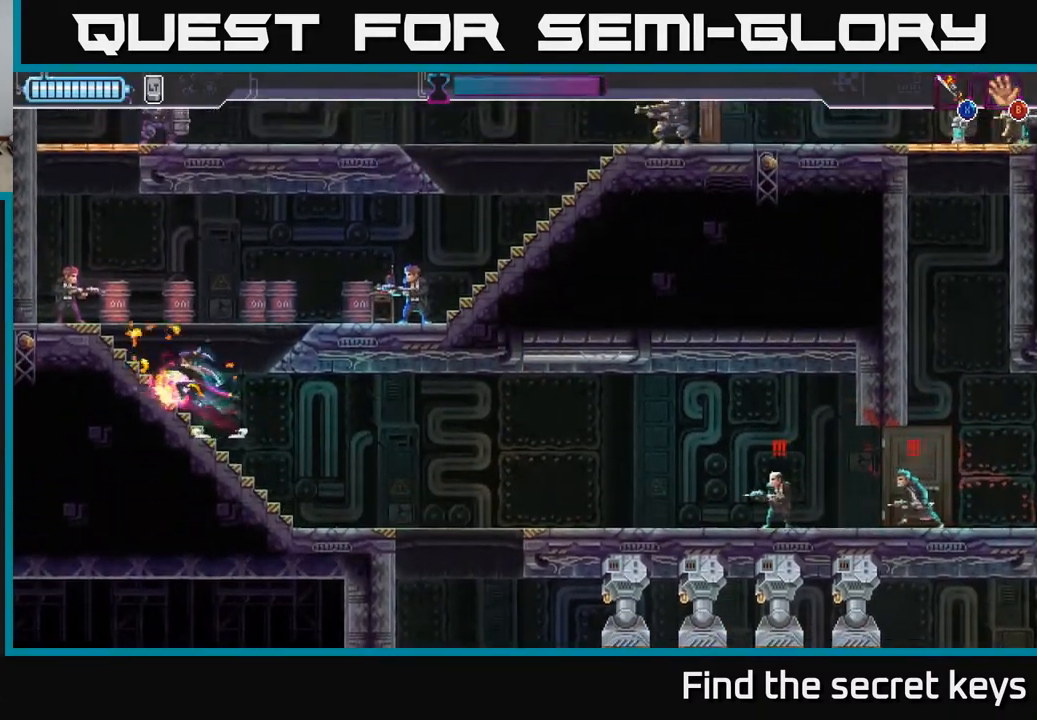
{"buttons": [], "left_stick": "down-right", "right_stick": "center", "events": [[33, "left_stick", "down-right"], [83, "R2", "down"], [167, "R2", "up"], [167, "left_stick", "down"], [383, "left_stick", "down-right"]]}
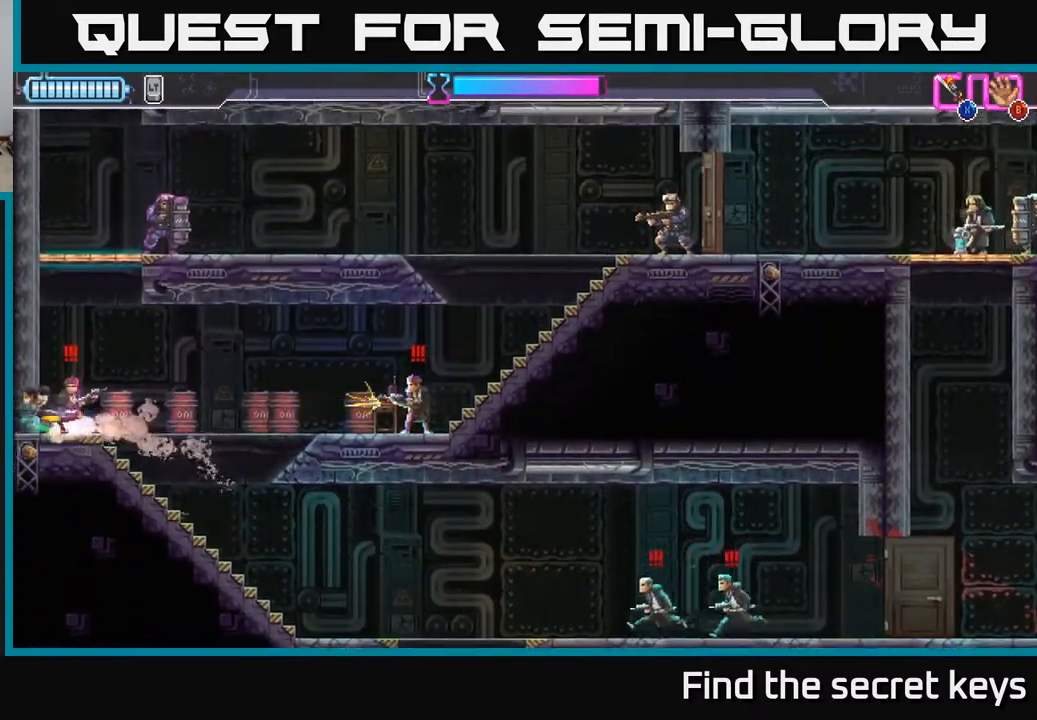
{"buttons": ["A"], "left_stick": "right", "right_stick": "center", "events": [[67, "X", "down"], [117, "A", "down"], [150, "X", "up"], [250, "R2", "down"], [267, "X", "down"], [267, "left_stick", "up-left"], [333, "A", "up"], [333, "R2", "up"], [333, "X", "up"], [400, "A", "down"], [417, "R2", "down"], [433, "X", "down"], [483, "X", "up"], [500, "R2", "up"], [500, "left_stick", "right"]]}
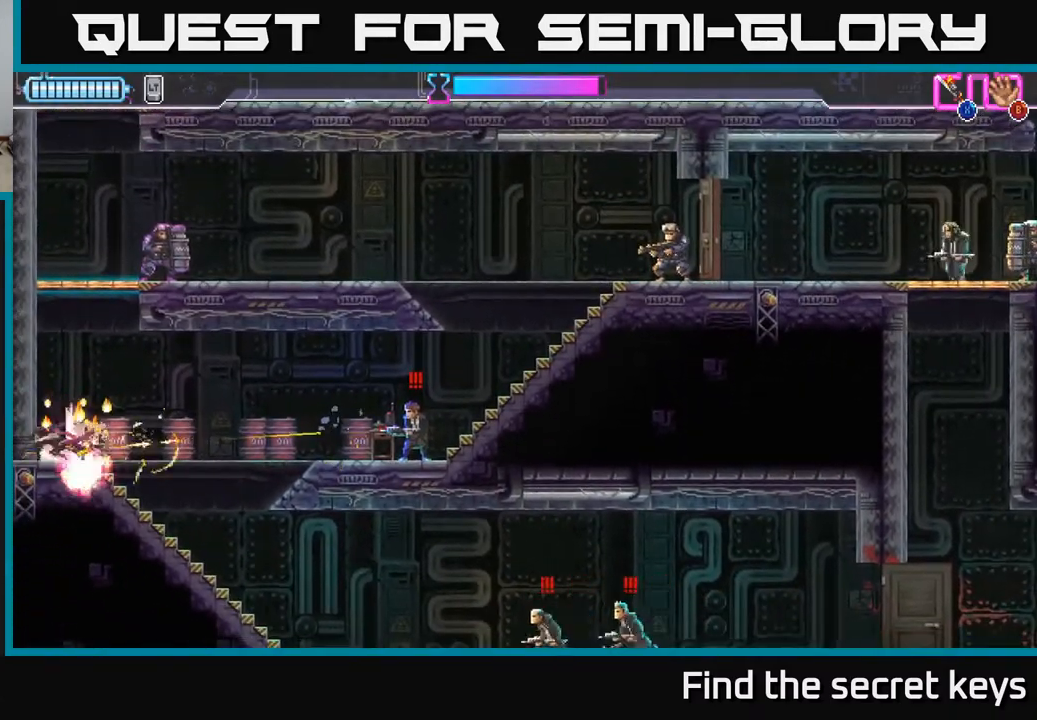
{"buttons": ["R2"], "left_stick": "up-right", "right_stick": "center", "events": [[33, "A", "up"], [67, "A", "down"], [83, "X", "down"], [133, "R2", "down"], [150, "R2", "up"], [167, "X", "up"], [200, "A", "up"], [250, "R2", "down"], [250, "left_stick", "up-right"], [300, "A", "down"], [333, "R2", "up"], [450, "A", "up"], [450, "R2", "down"]]}
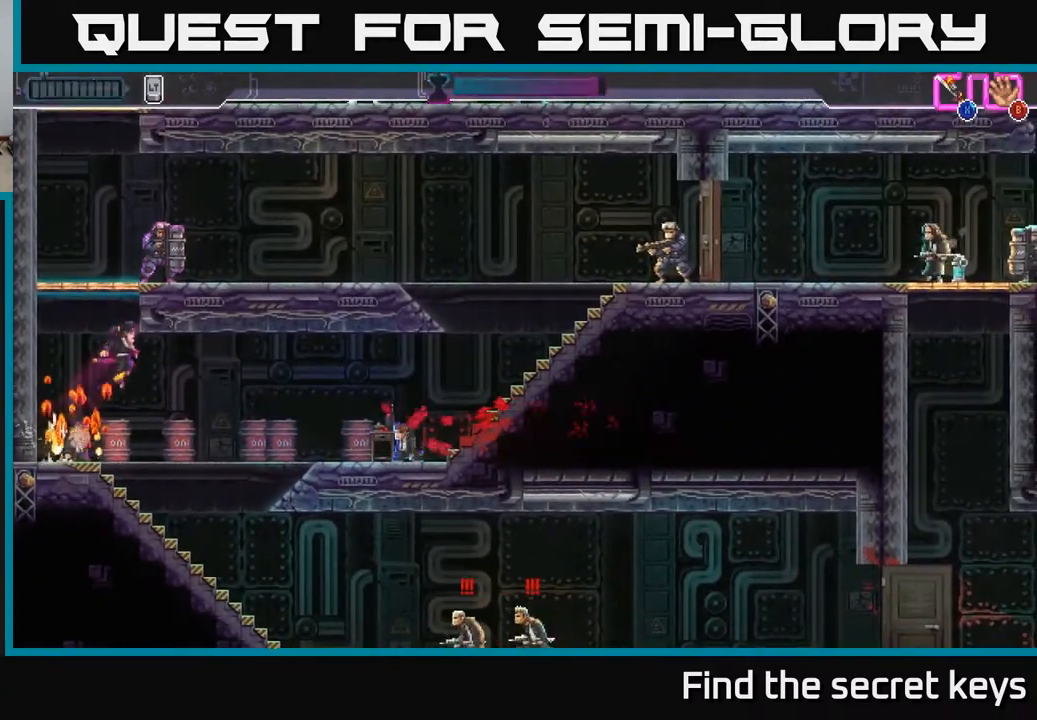
{"buttons": ["A"], "left_stick": "up", "right_stick": "center", "events": [[17, "R2", "up"], [33, "A", "down"], [83, "R2", "down"], [150, "A", "up"], [150, "R2", "up"], [233, "A", "down"], [233, "R2", "down"], [317, "A", "up"], [333, "R2", "up"], [417, "left_stick", "up"], [467, "A", "down"]]}
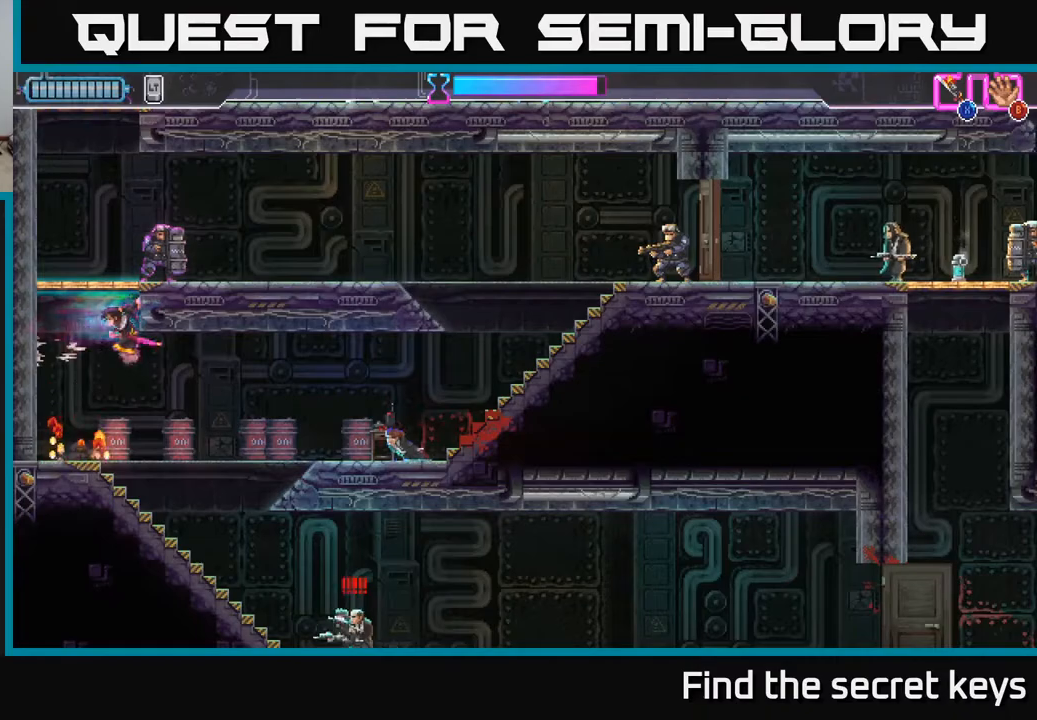
{"buttons": ["A", "X"], "left_stick": "up", "right_stick": "center", "events": [[100, "A", "up"], [150, "left_stick", "up-left"], [183, "A", "down"], [300, "A", "up"], [367, "A", "down"], [450, "X", "down"], [483, "left_stick", "up"]]}
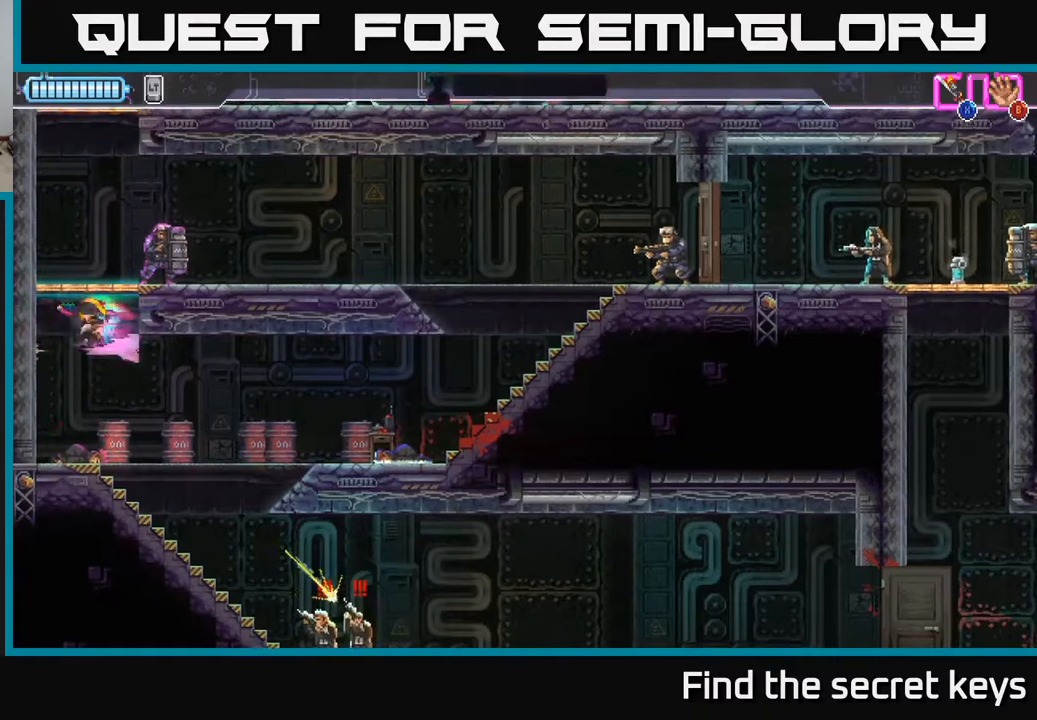
{"buttons": ["A", "X"], "left_stick": "up-right", "right_stick": "center", "events": [[17, "A", "up"], [33, "A", "down"], [83, "X", "up"], [100, "A", "up"], [133, "A", "down"], [150, "X", "down"], [183, "left_stick", "up-left"], [250, "X", "up"], [267, "A", "up"], [317, "A", "down"], [333, "X", "down"], [383, "X", "up"], [417, "A", "up"], [450, "left_stick", "up-right"], [467, "A", "down"], [483, "X", "down"]]}
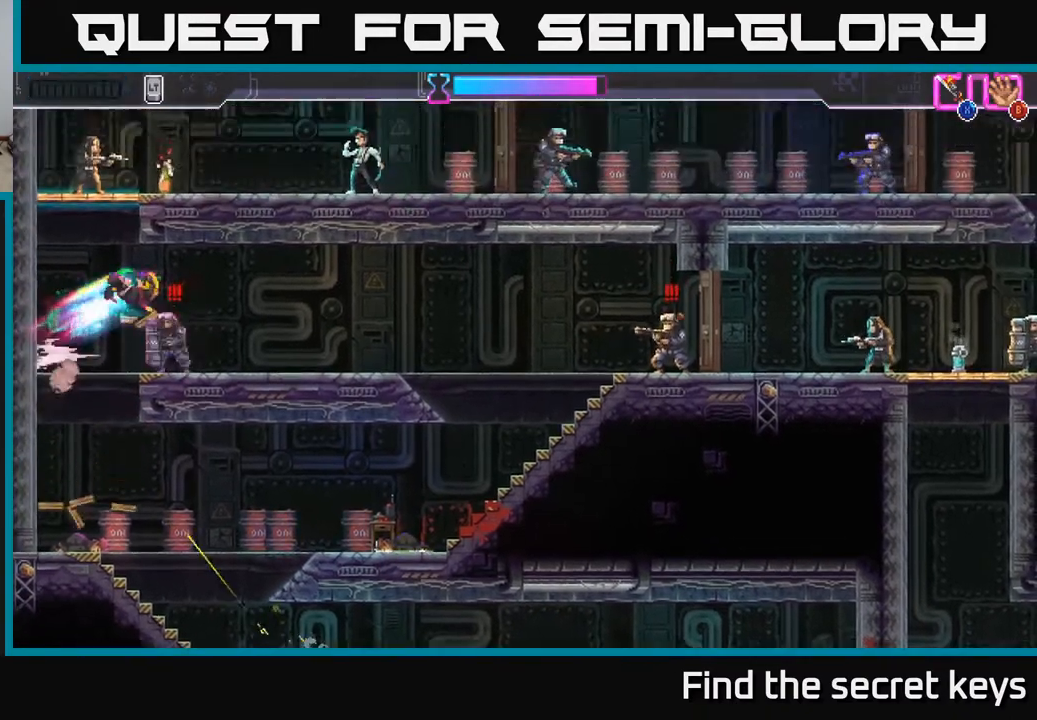
{"buttons": [], "left_stick": "left", "right_stick": "center", "events": [[67, "X", "up"], [100, "A", "up"], [133, "A", "down"], [150, "X", "down"], [233, "X", "up"], [233, "left_stick", "right"], [250, "A", "up"], [400, "left_stick", "left"]]}